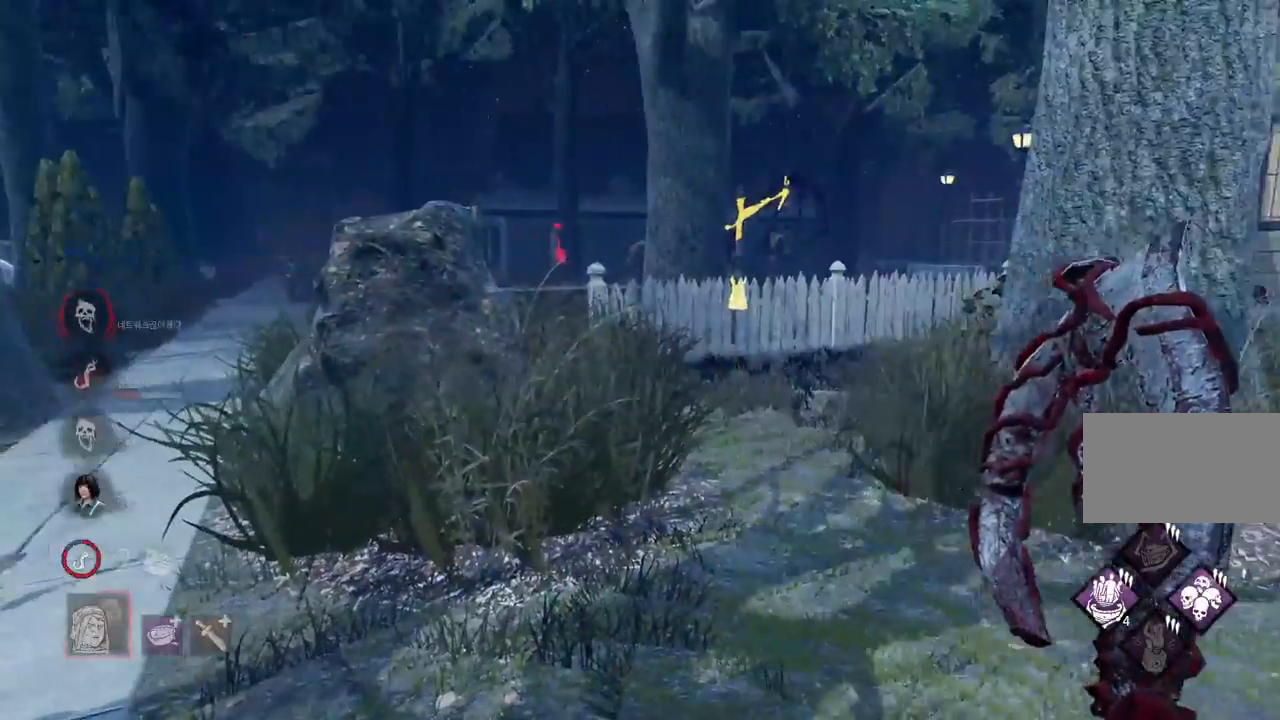
Gameplay with keyboard and mouse; each line is a JSON object with the keys and mouse buttons held at the frame after it. "events" lists presses ("down") and releases ("up") of "a", "ctrl", "d", "e", "q", "s", "shift", "space", "w", "mouse_left", "mouse_wheel", "mouse_right", "mouse_mb4" and "mouse_mb5" between this image and that frame as [ms after this image, input, new state], when the widget could be followed in between. "mouse_left", "mouse_wheel", "mouse_right", "mouse_mb4", "mouse_mb5" = the "left", "wheel", "right", "mb4", "mb5" buttons of the "mouse" list. No other keys are recorded. "wheel" means that the mouse wheel is clicked or scrolled. Mouse movement is not recorded.
{"keys": [], "mouse": [], "events": [[417, "a", "up"]]}
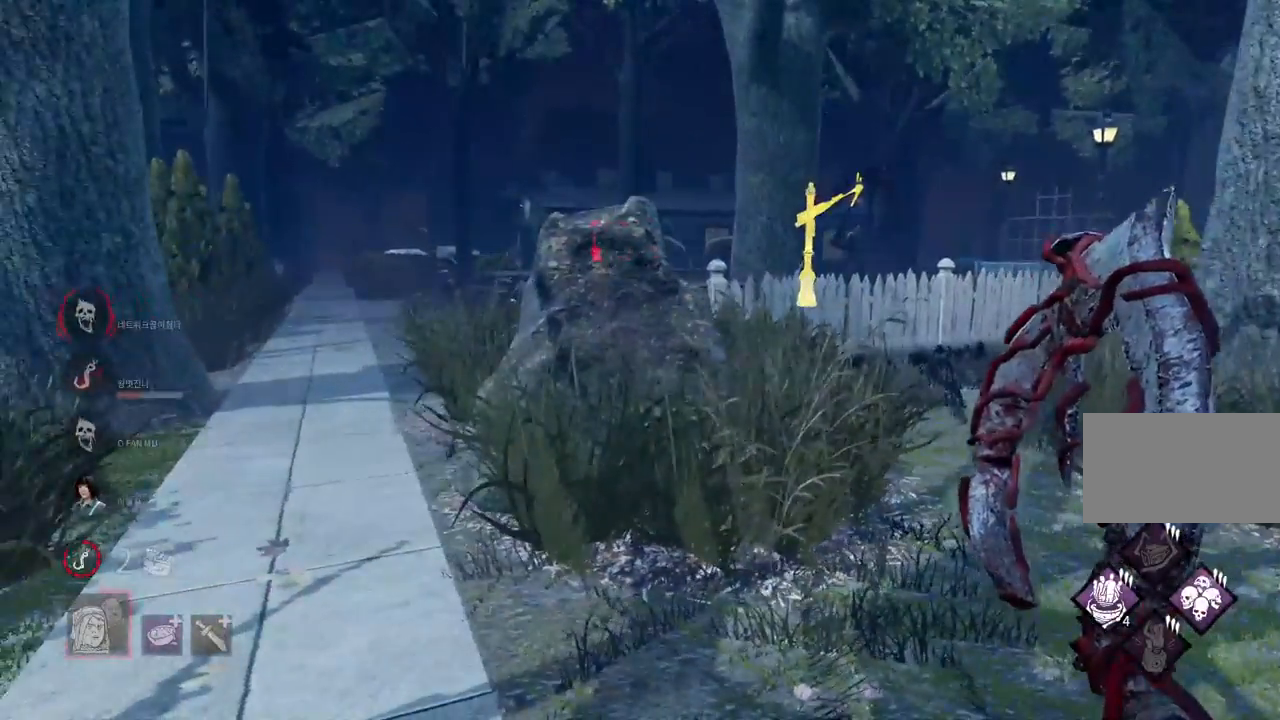
{"keys": ["d"], "mouse": [], "events": [[267, "d", "down"]]}
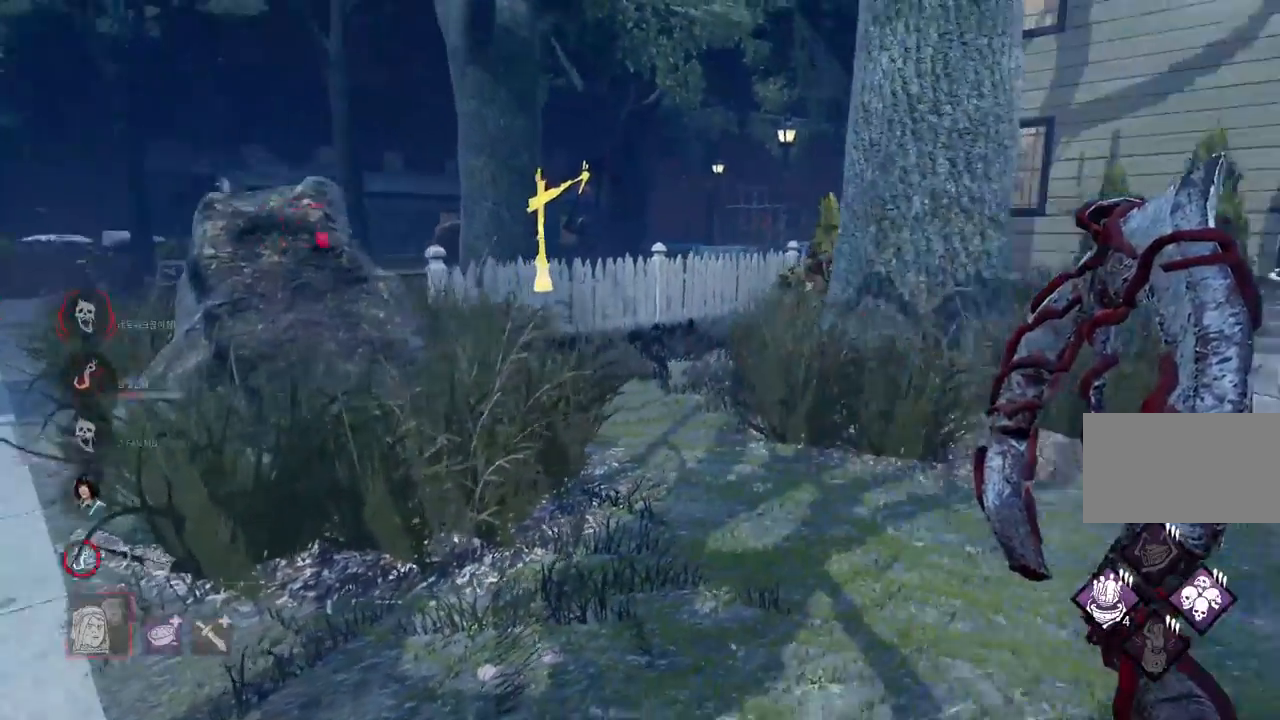
{"keys": [], "mouse": [], "events": [[183, "d", "up"]]}
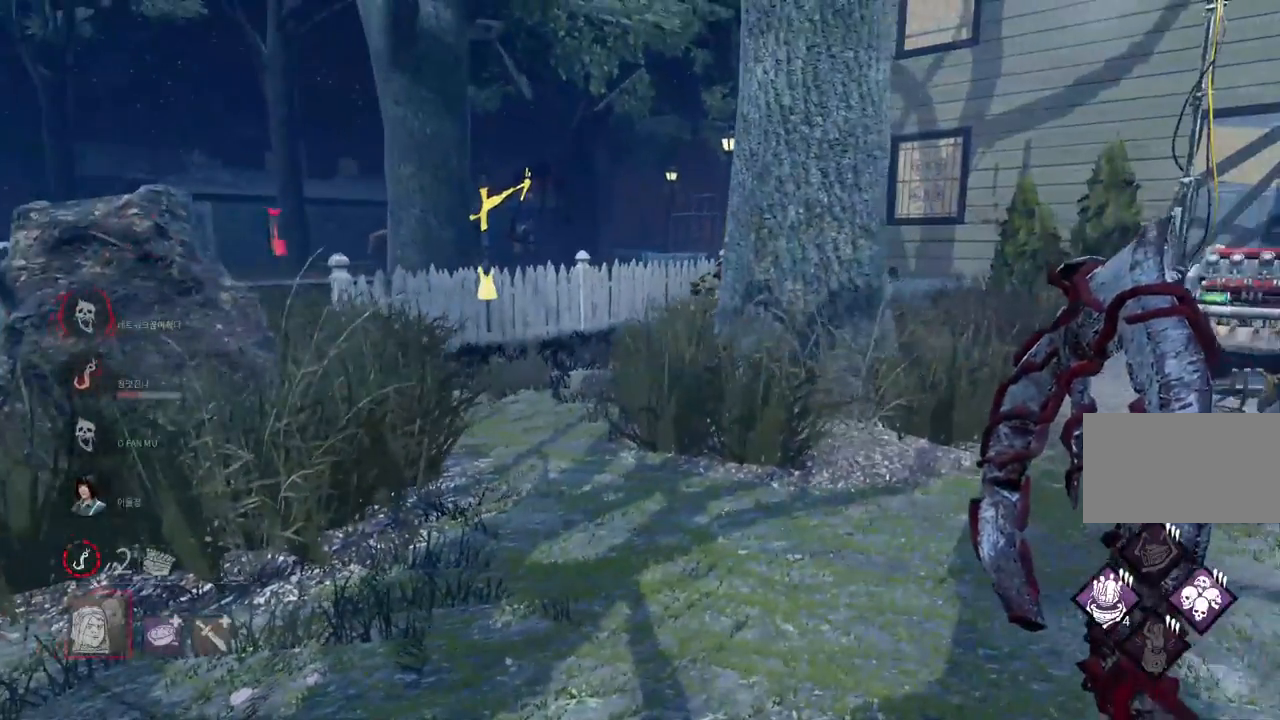
{"keys": ["w"], "mouse": [], "events": [[300, "w", "down"]]}
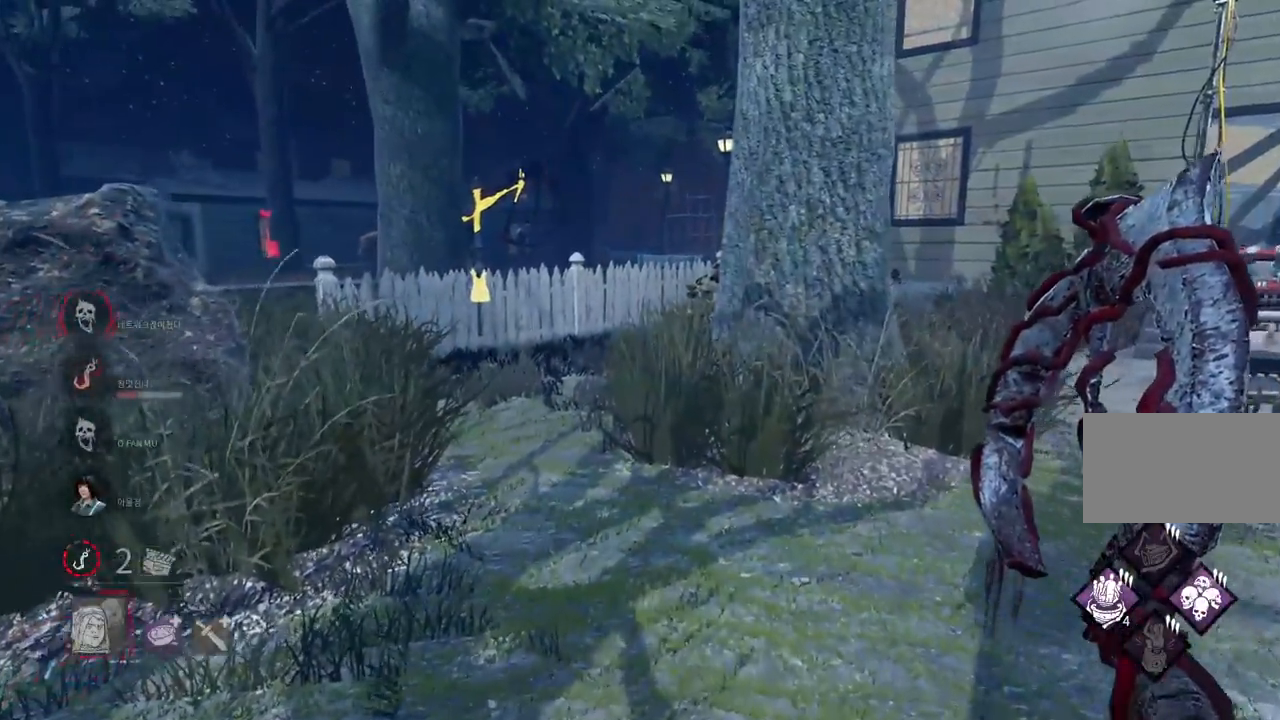
{"keys": ["a"], "mouse": [], "events": [[300, "w", "up"], [350, "a", "down"]]}
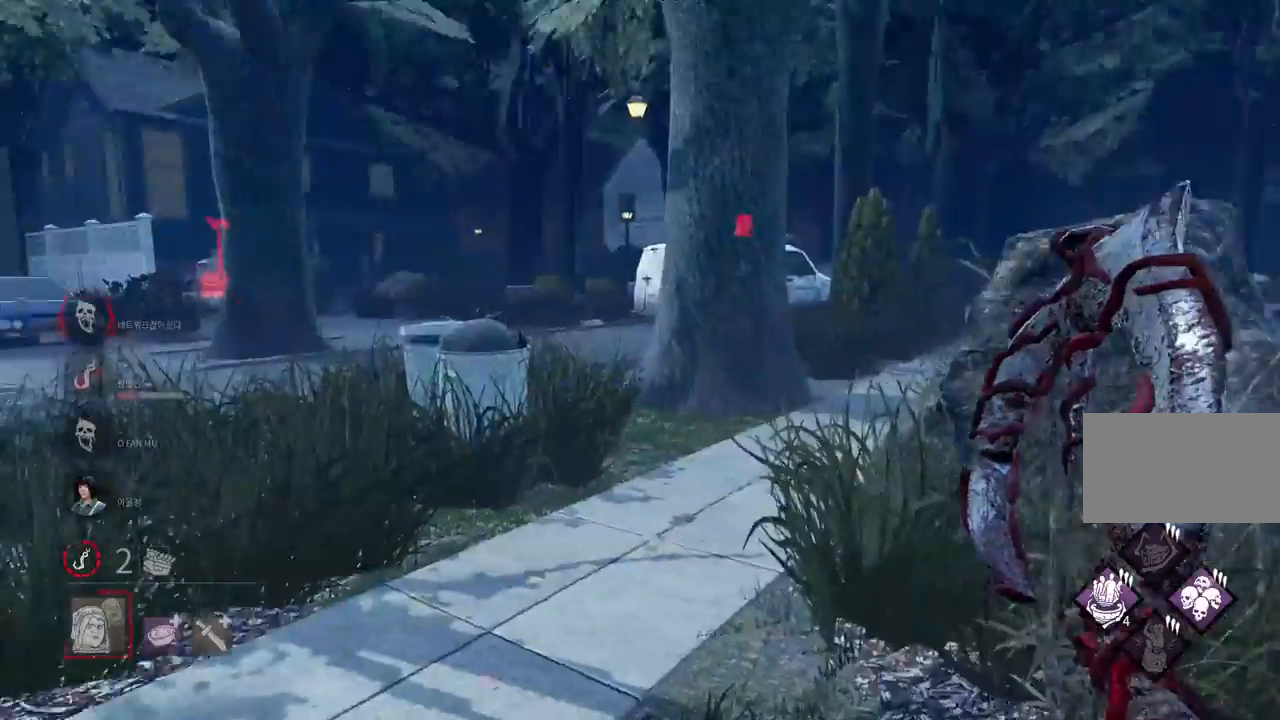
{"keys": ["d", "w"], "mouse": [], "events": [[133, "w", "down"], [333, "a", "up"], [417, "d", "down"]]}
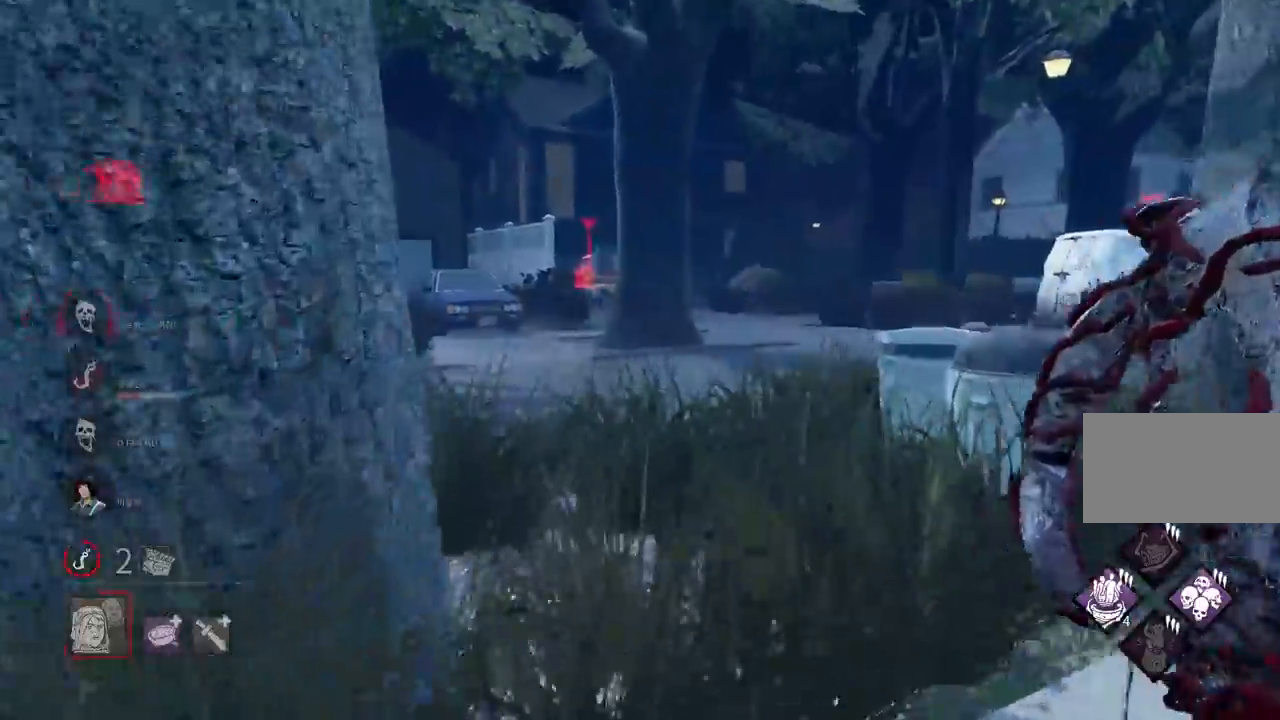
{"keys": ["d", "w"], "mouse": [], "events": []}
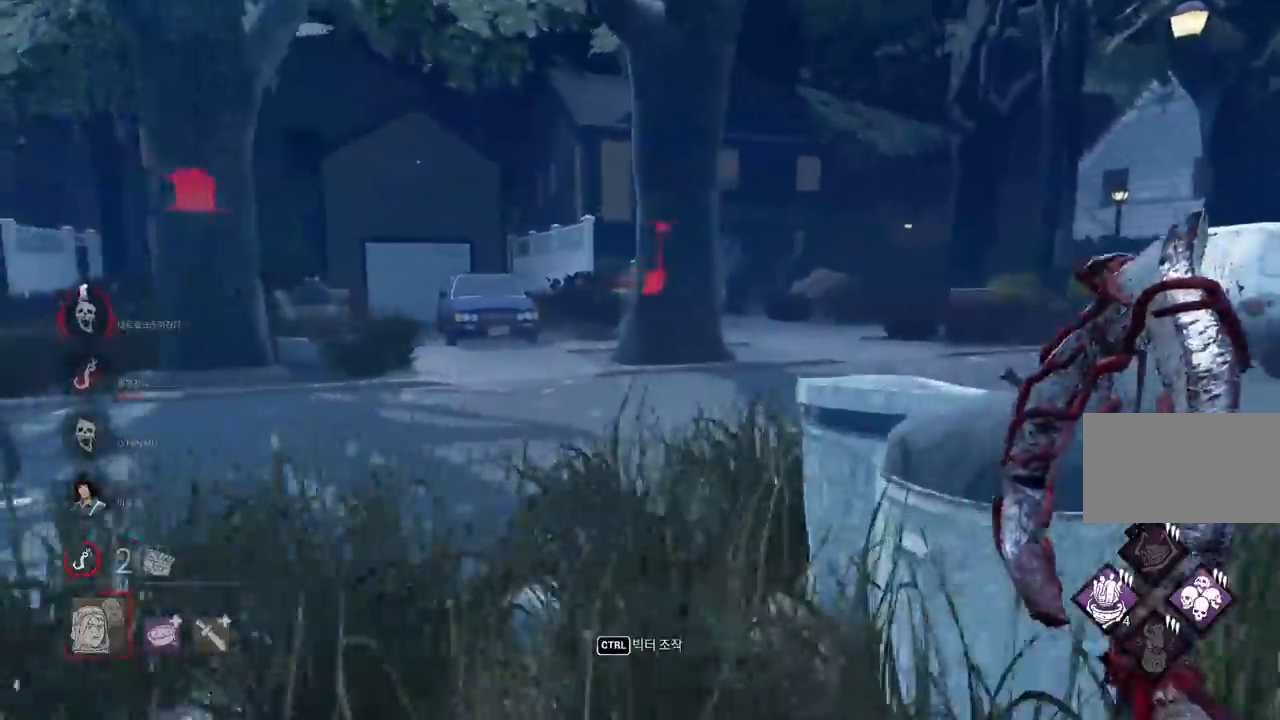
{"keys": ["d"], "mouse": [], "events": [[100, "w", "up"]]}
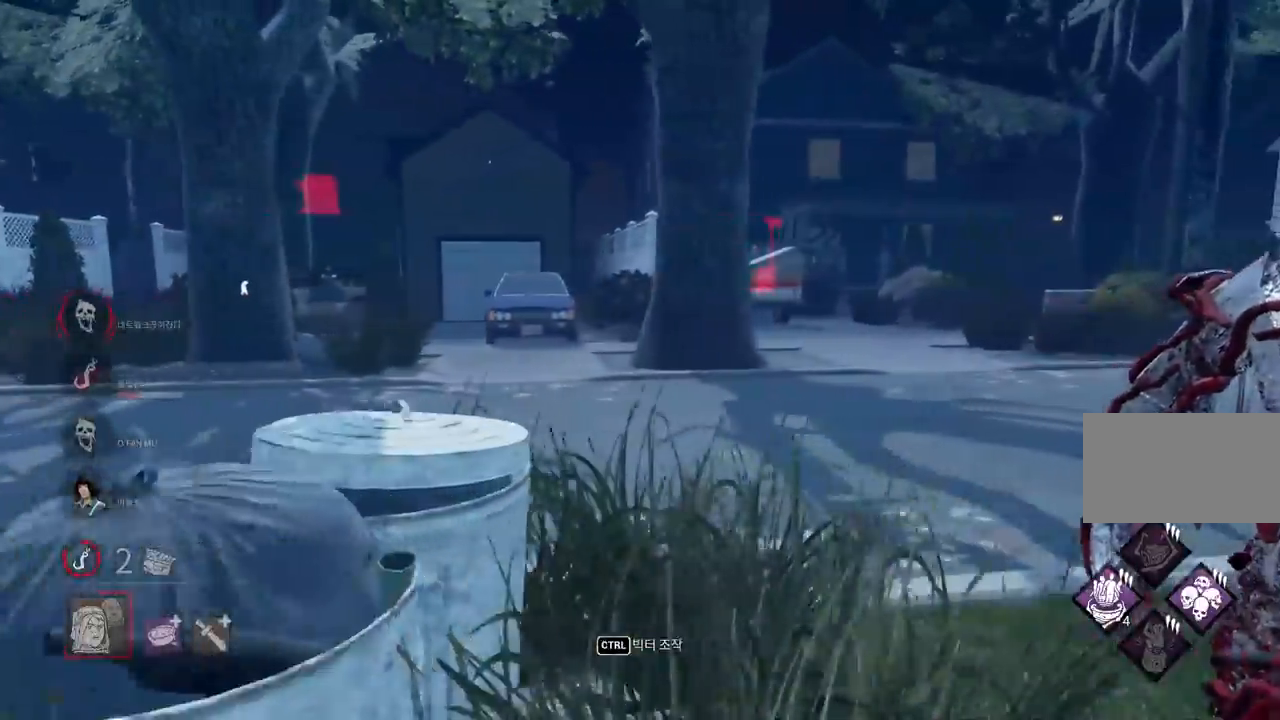
{"keys": ["d", "w"], "mouse": [], "events": [[33, "w", "down"]]}
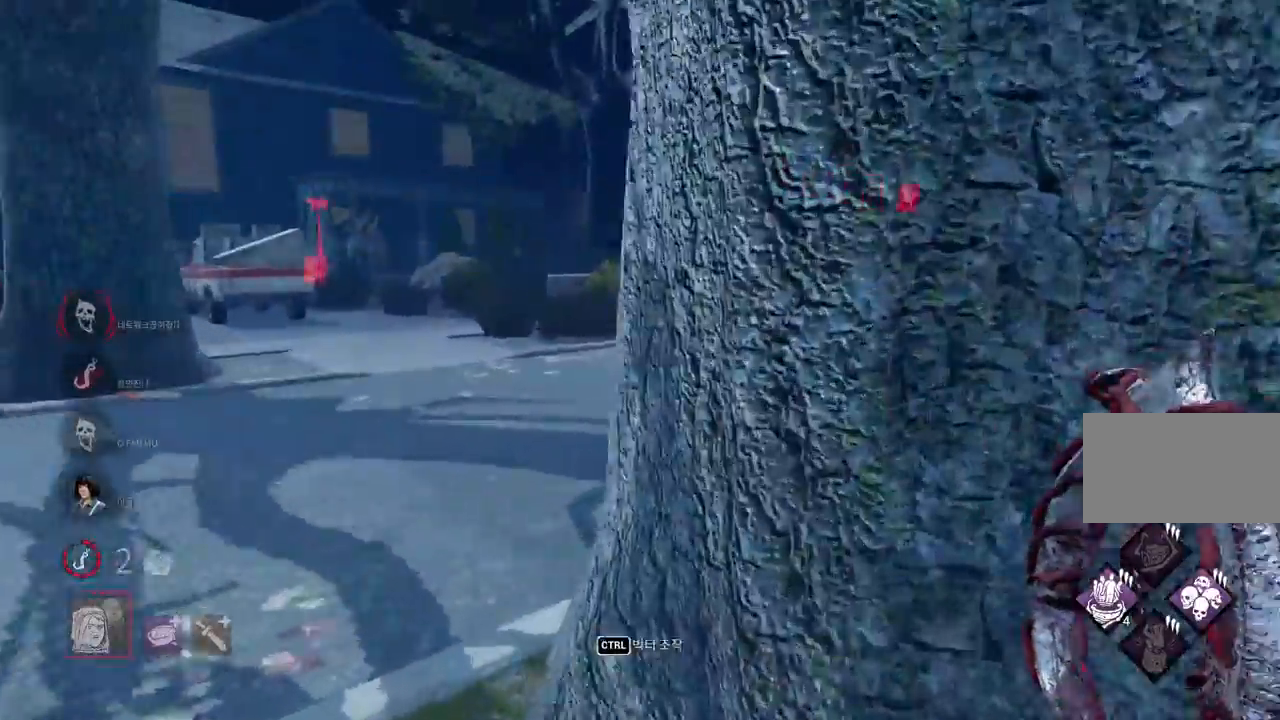
{"keys": ["w"], "mouse": [], "events": [[17, "d", "up"], [150, "a", "down"], [417, "a", "up"]]}
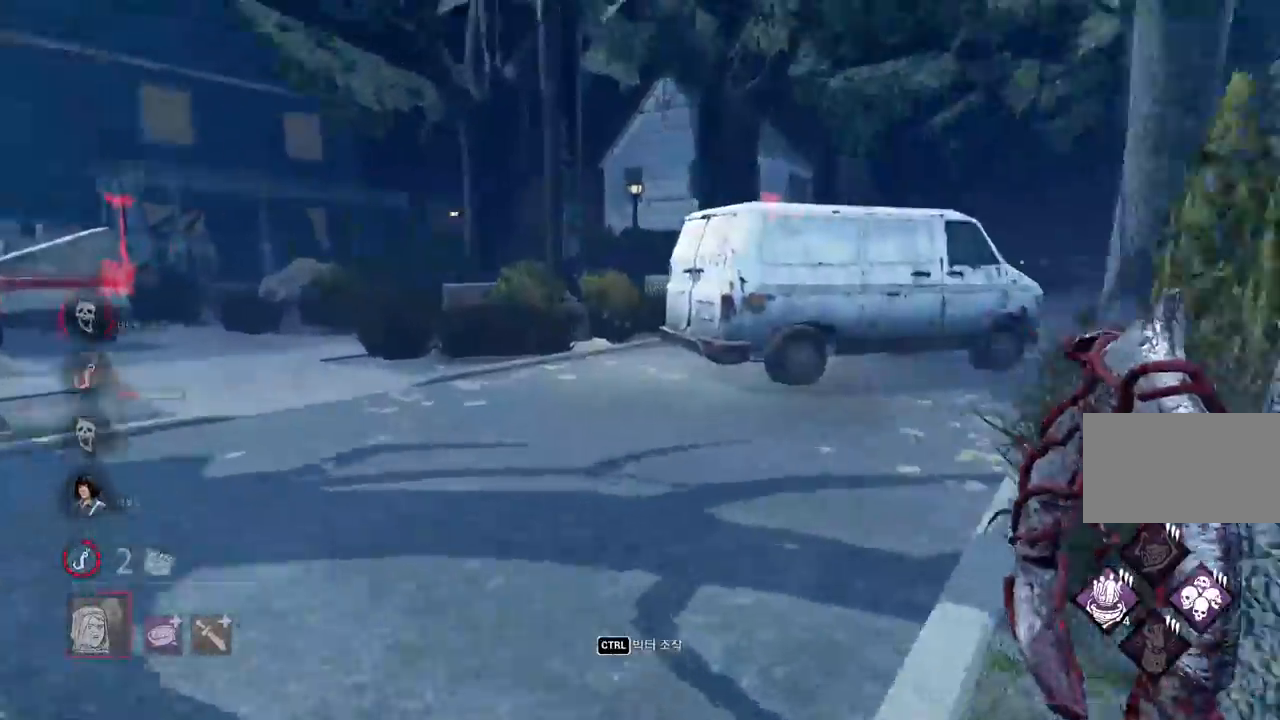
{"keys": ["w"], "mouse": []}
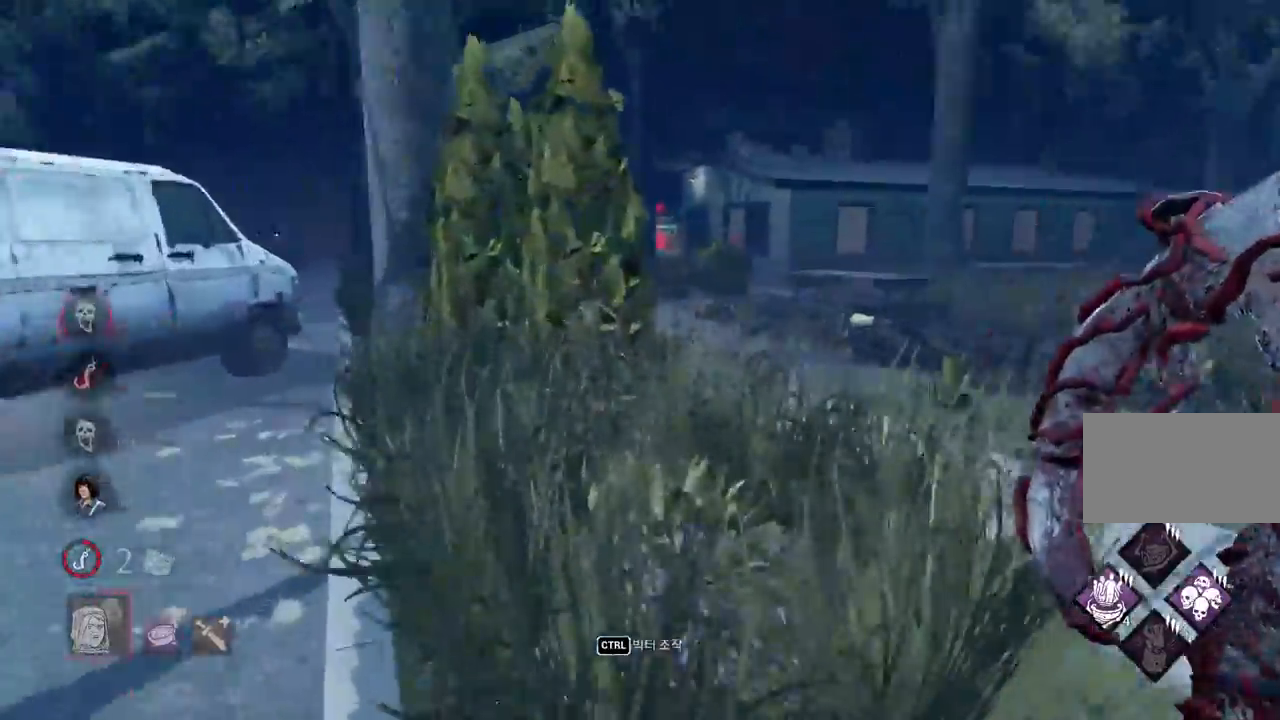
{"keys": ["a"], "mouse": [], "events": [[17, "a", "down"], [250, "w", "up"]]}
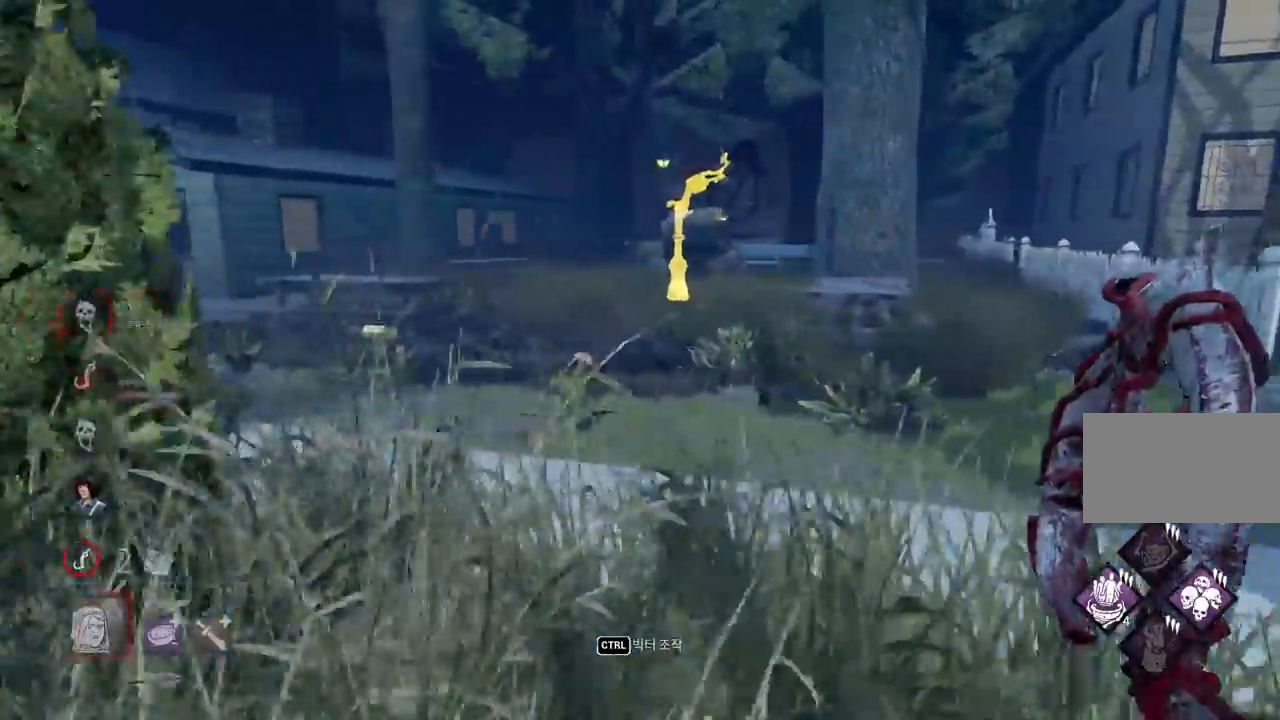
{"keys": ["a", "w"], "mouse": [], "events": [[17, "w", "down"], [250, "a", "up"], [500, "a", "down"]]}
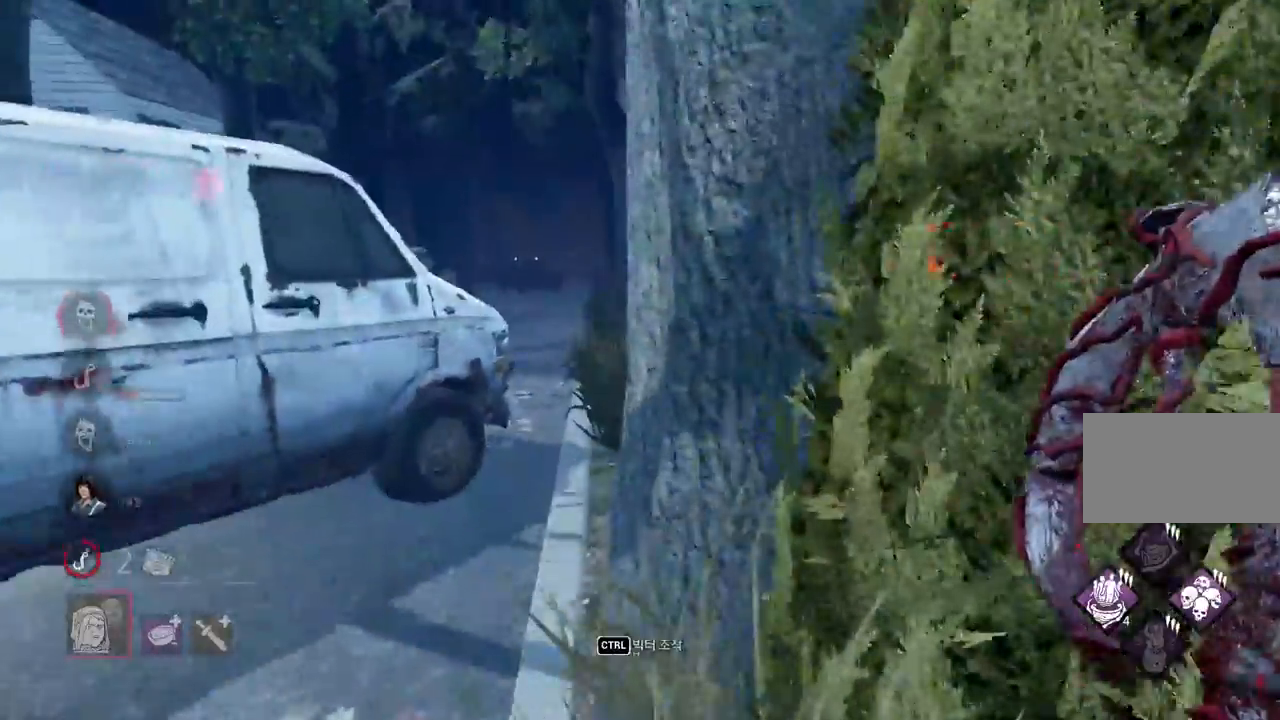
{"keys": ["w"], "mouse": [], "events": [[100, "a", "up"], [283, "a", "down"], [367, "a", "up"]]}
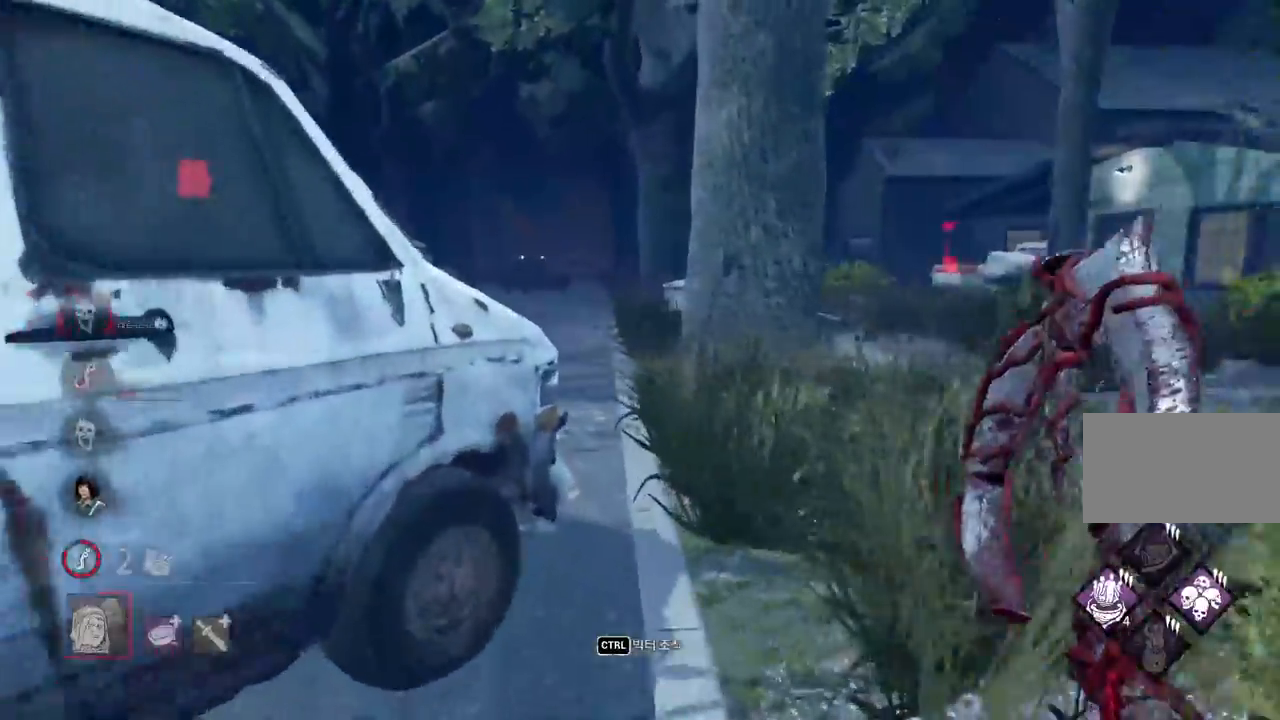
{"keys": ["d", "w"], "mouse": [], "events": [[67, "d", "down"]]}
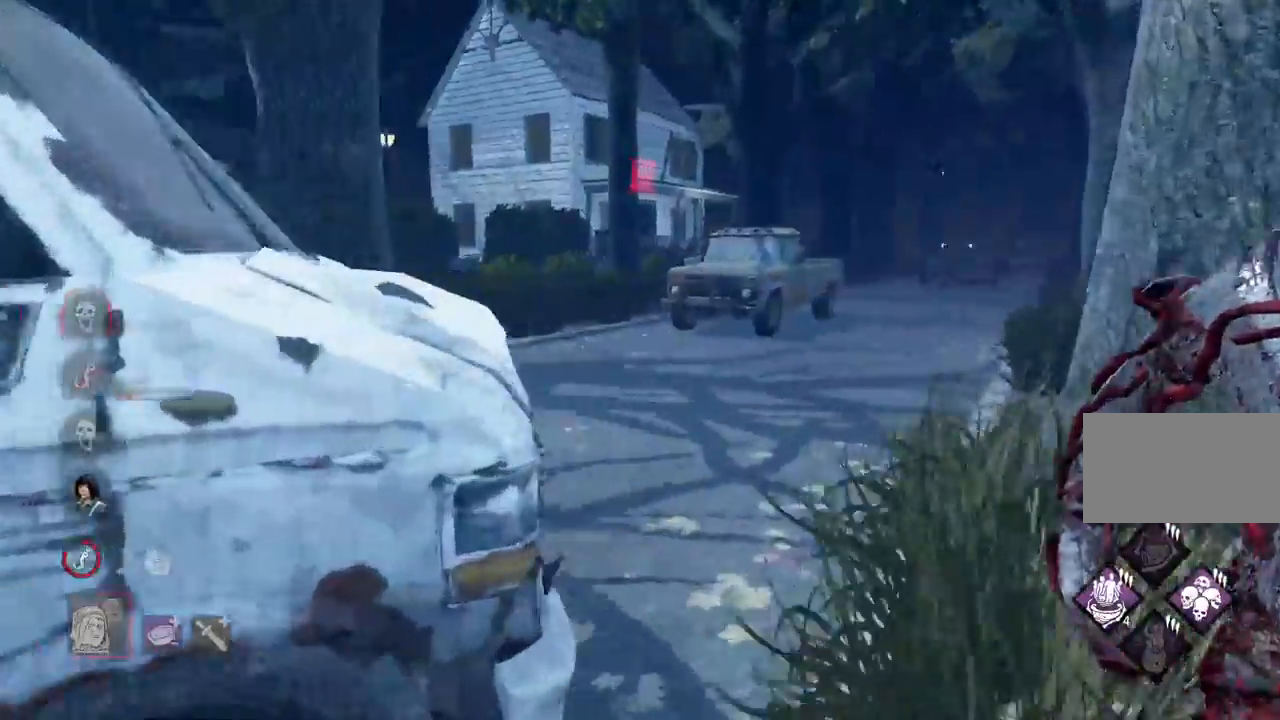
{"keys": ["d", "w"], "mouse": [], "events": []}
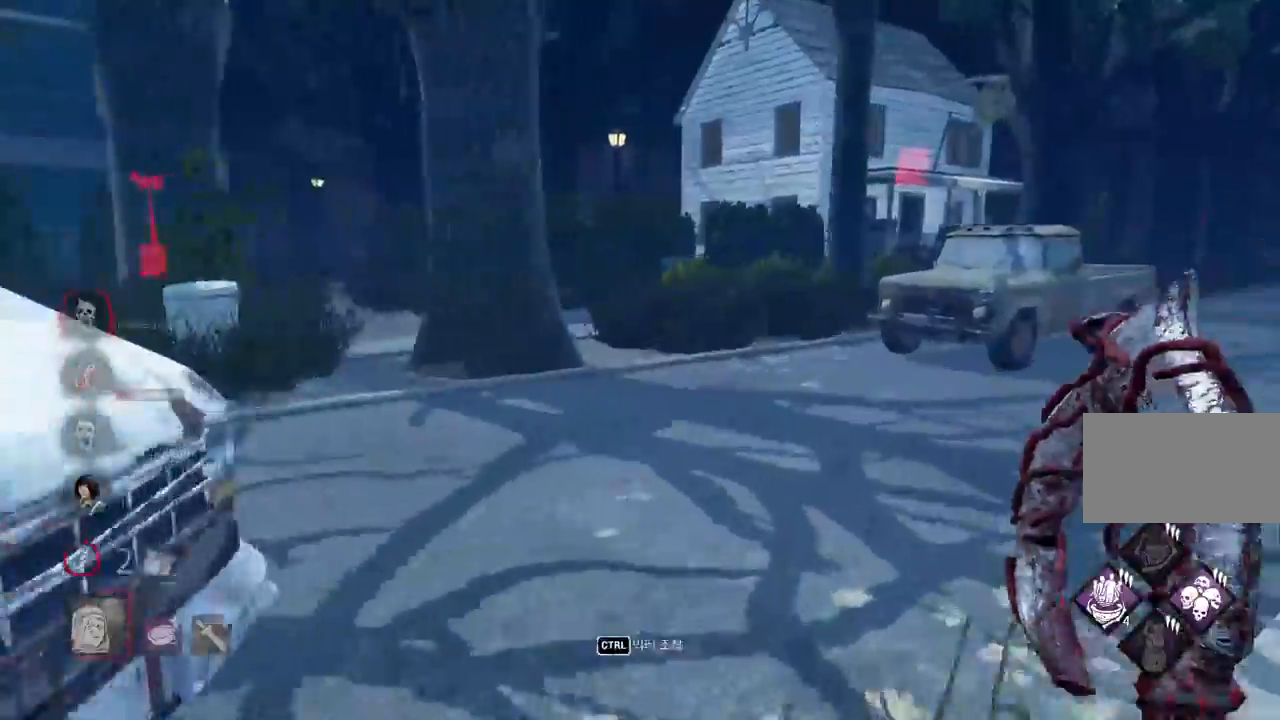
{"keys": ["d", "w"], "mouse": [], "events": []}
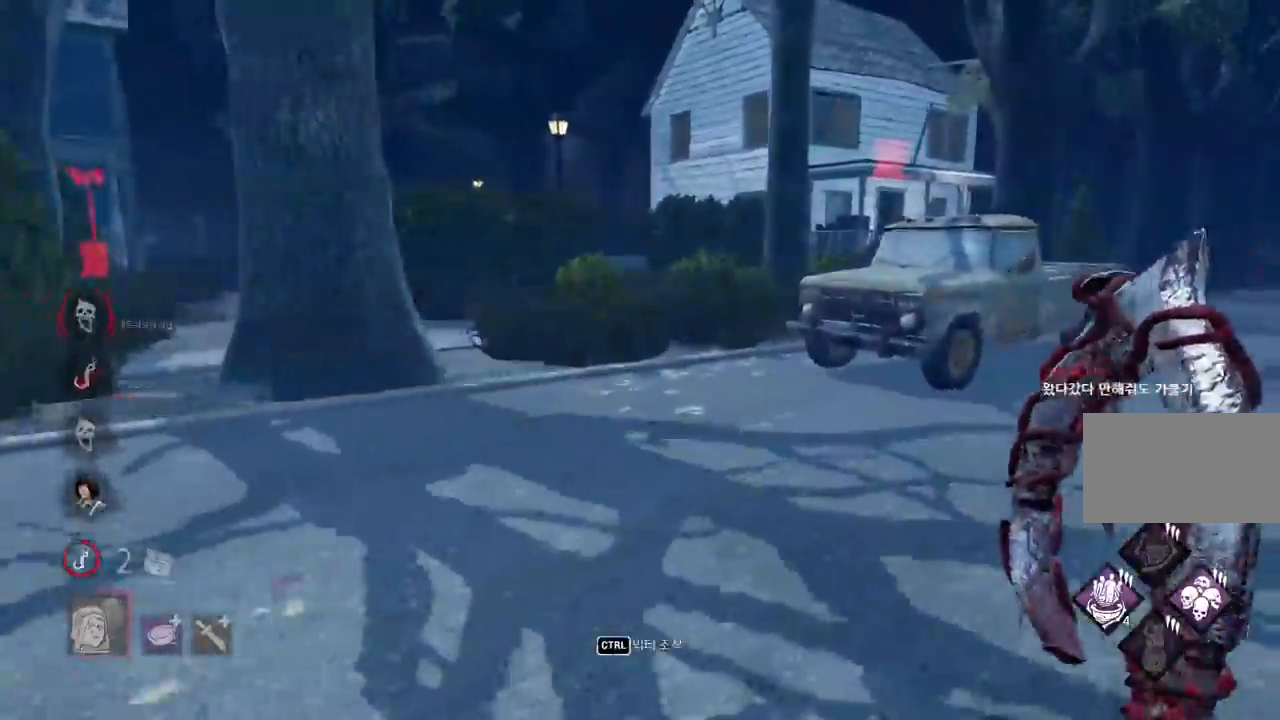
{"keys": ["d", "s"], "mouse": [], "events": [[183, "a", "down"], [200, "d", "up"], [217, "w", "up"], [350, "s", "down"], [433, "a", "up"], [483, "d", "down"]]}
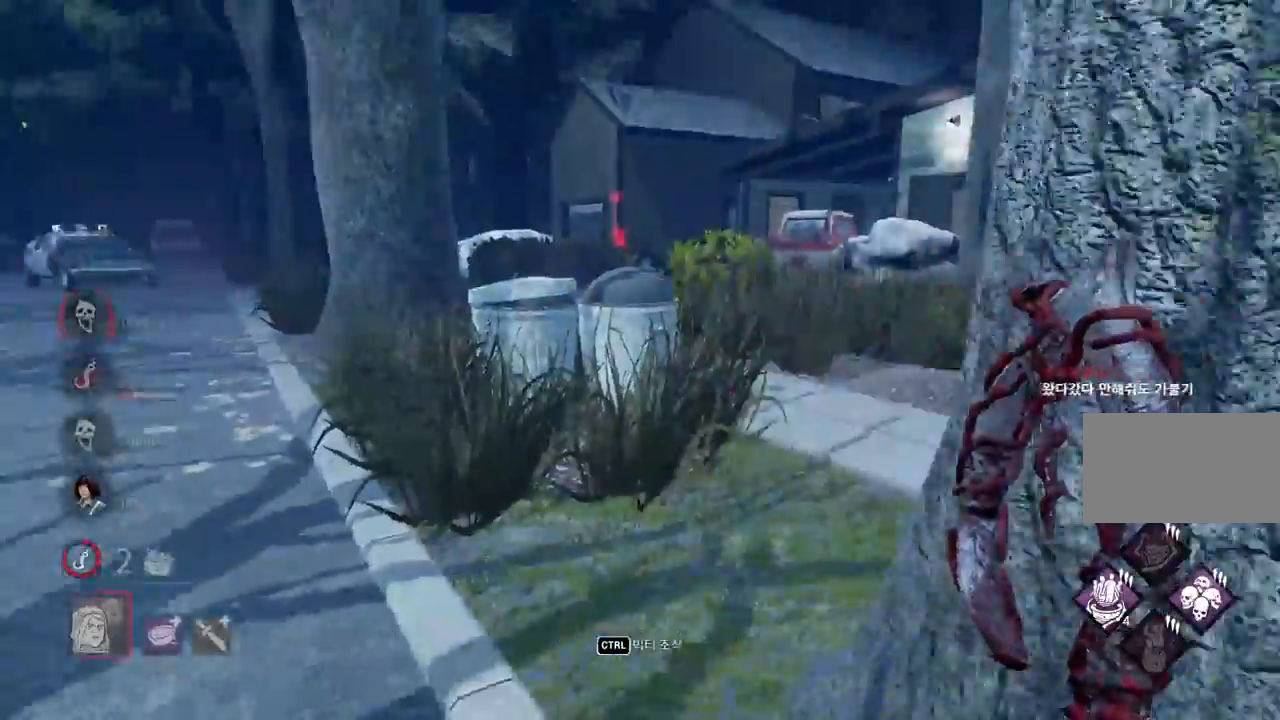
{"keys": ["w"], "mouse": [], "events": [[67, "s", "up"], [183, "w", "down"], [467, "d", "up"]]}
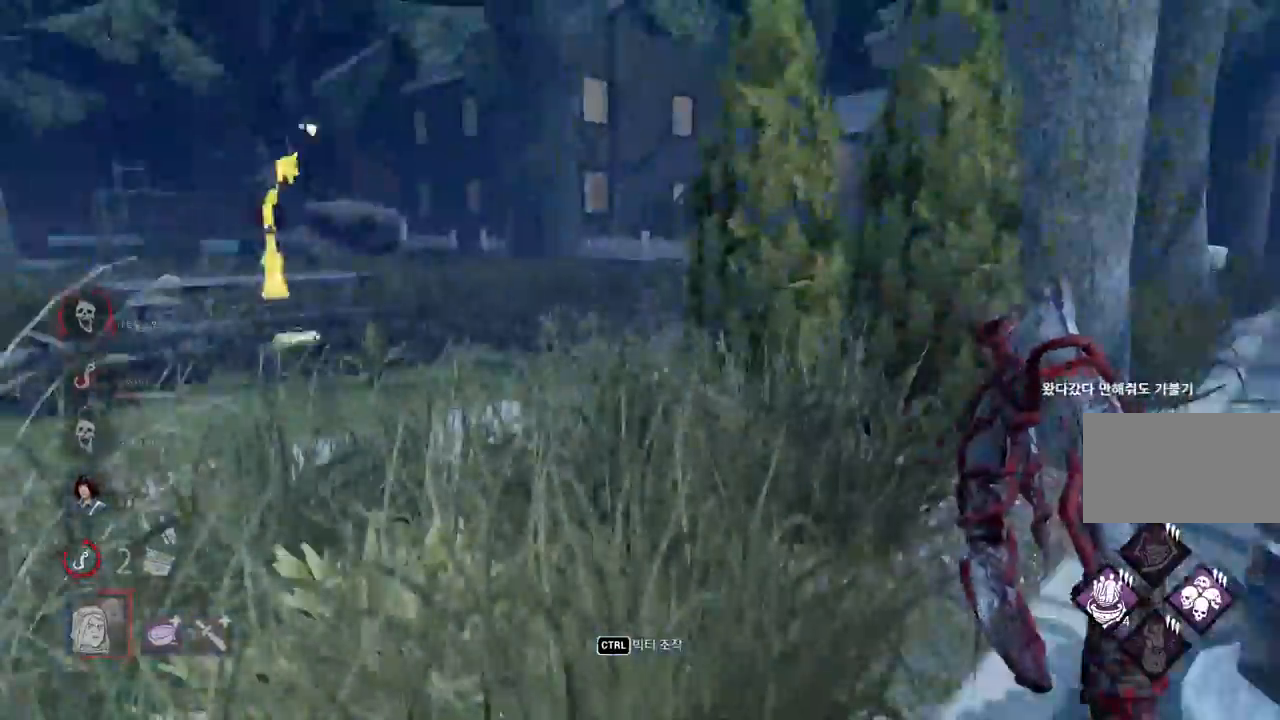
{"keys": ["w"], "mouse": []}
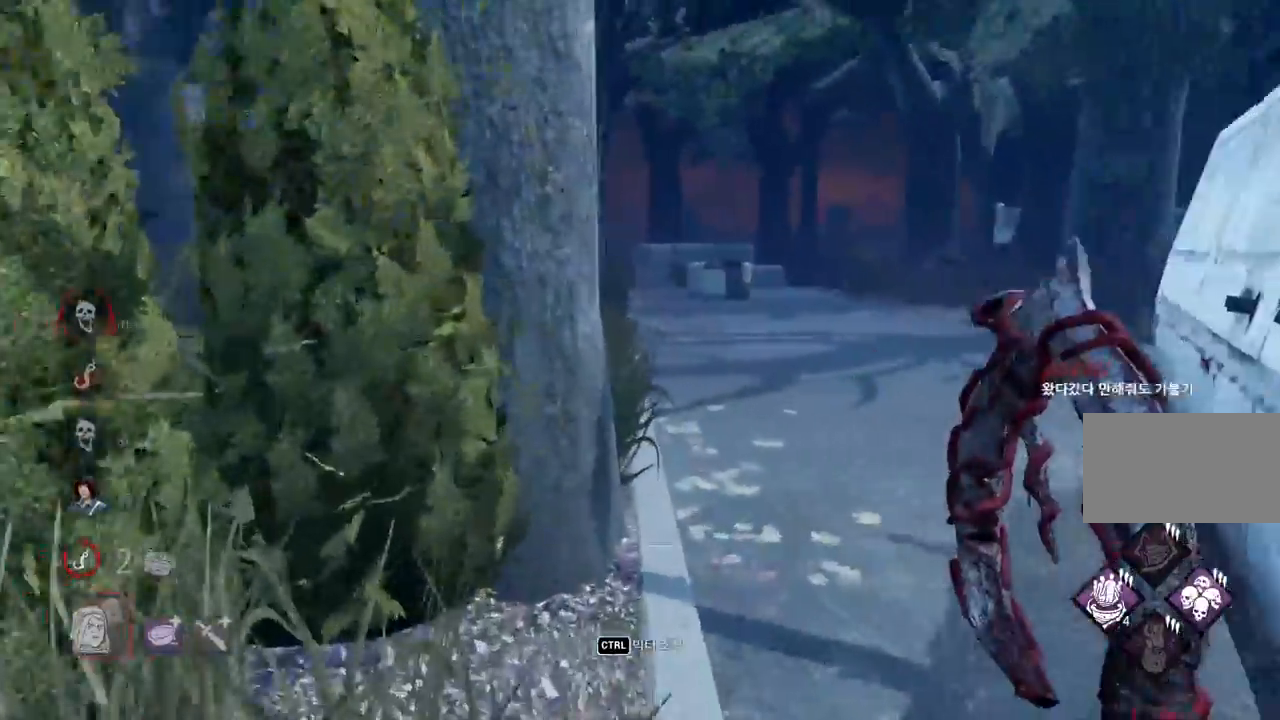
{"keys": ["w"], "mouse": [], "events": []}
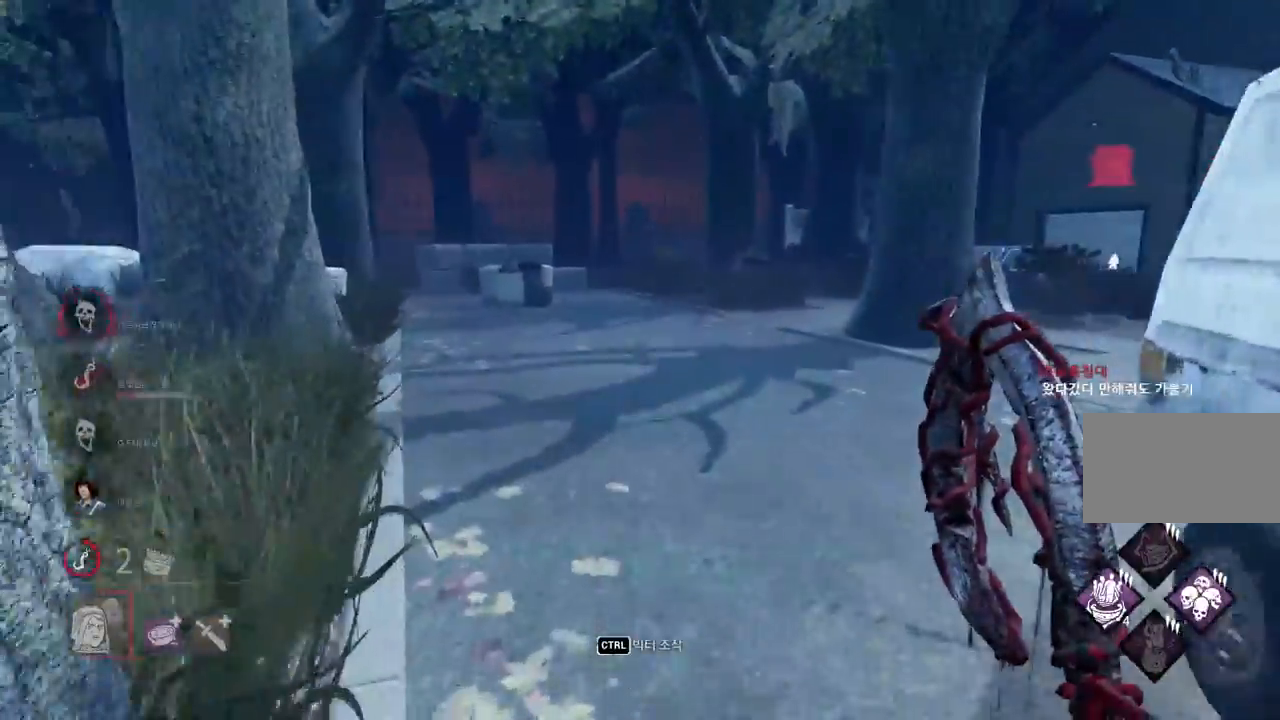
{"keys": ["w"], "mouse": [], "events": []}
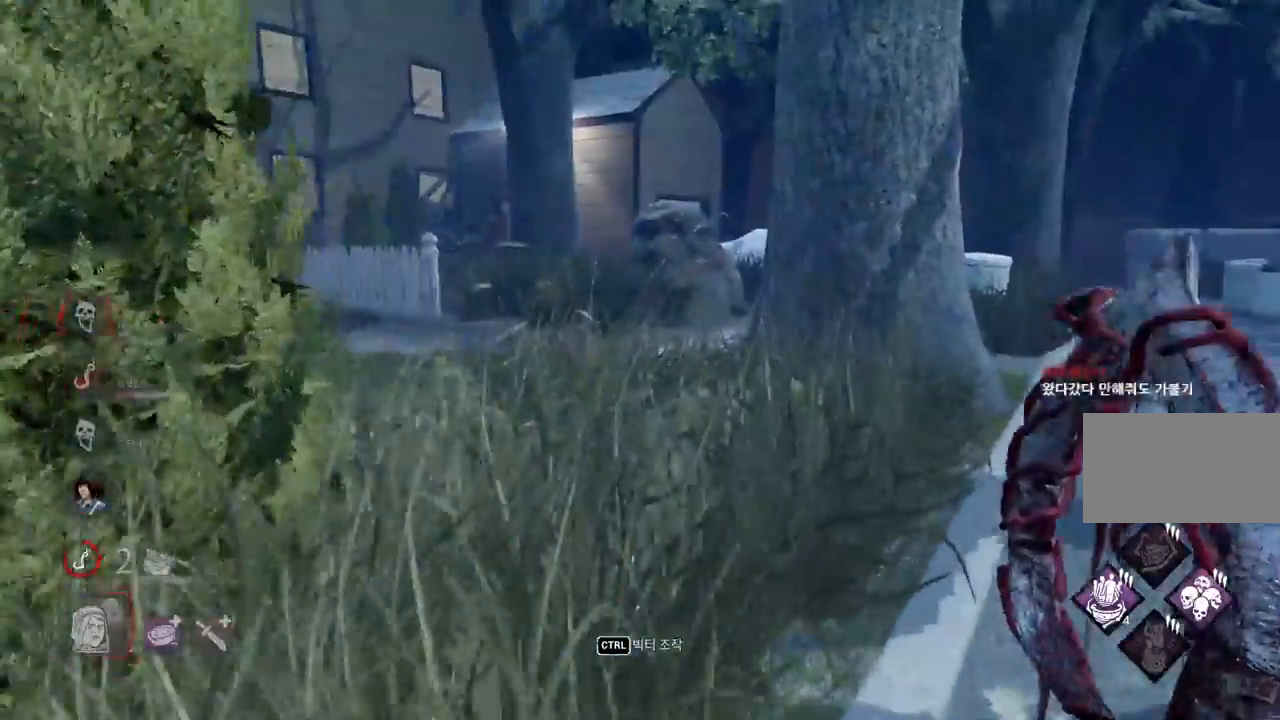
{"keys": ["d", "w"], "mouse": [], "events": [[383, "d", "down"]]}
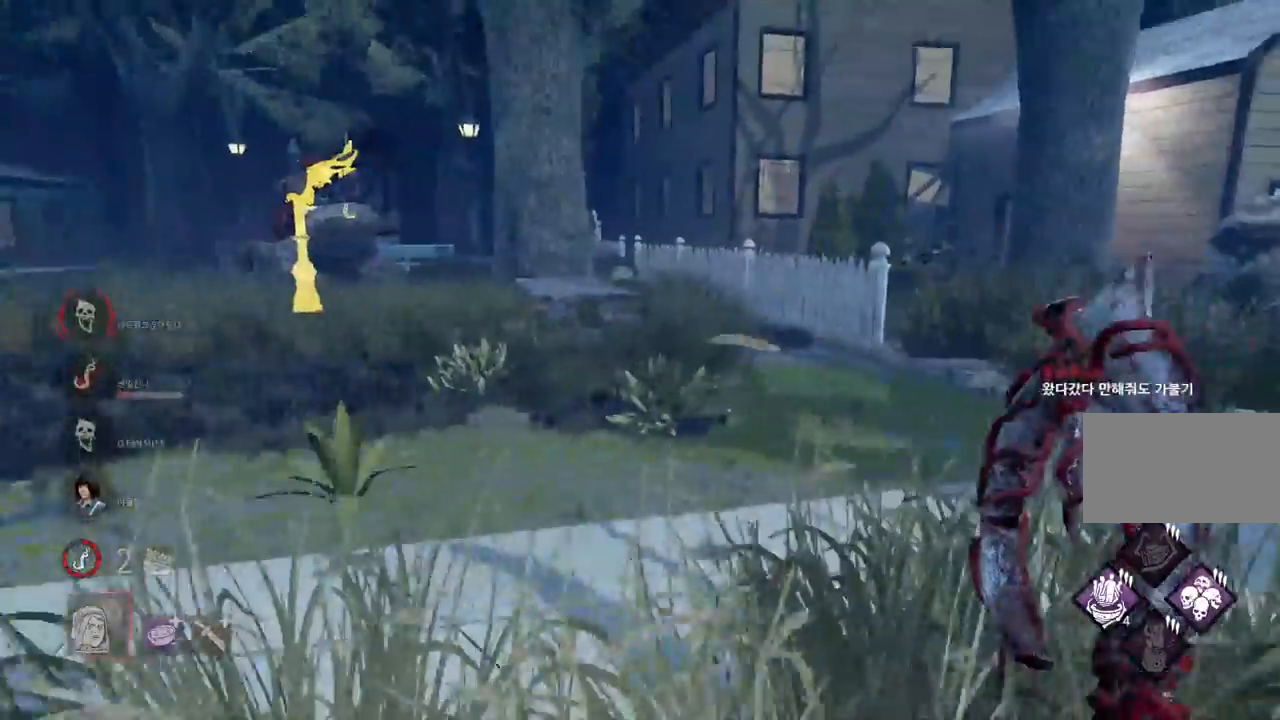
{"keys": ["d", "w"], "mouse": [], "events": [[217, "d", "up"], [233, "d", "down"]]}